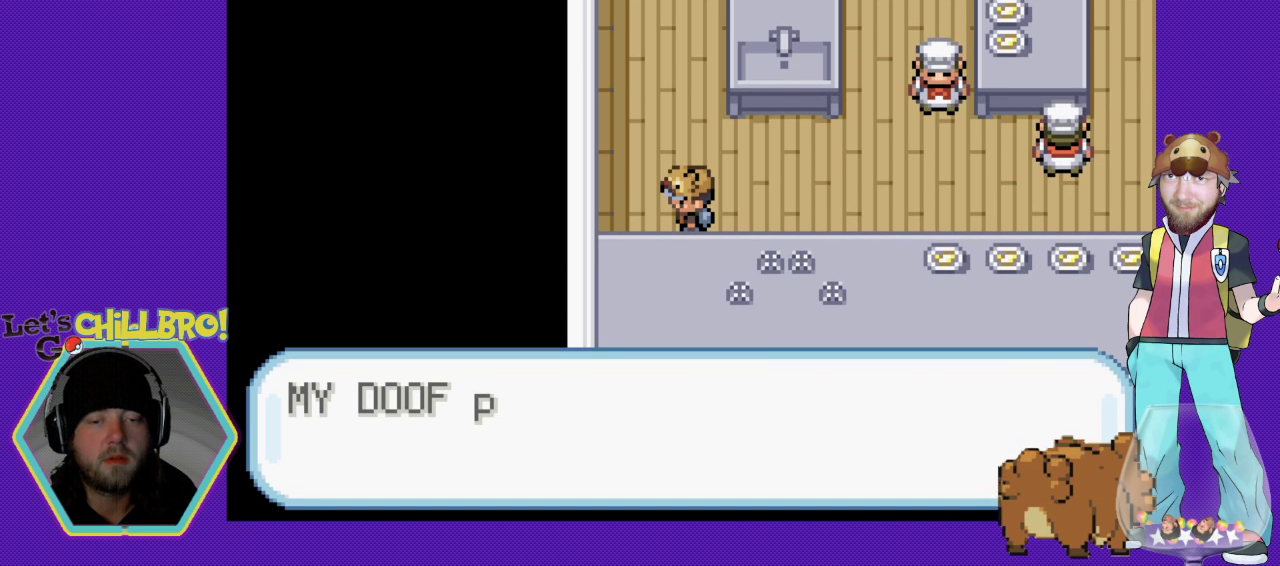
Gameplay with a controller (Nintendo layout); each line is a JSON object with the inputs held at the frame after it. "events" lists button and stick changes between this image and that frame as [ms after this image, input, new state], when the widget could be followed in between. Not read: L1 L3 R1 R3.
{"buttons": ["DPAD_RIGHT"], "events": []}
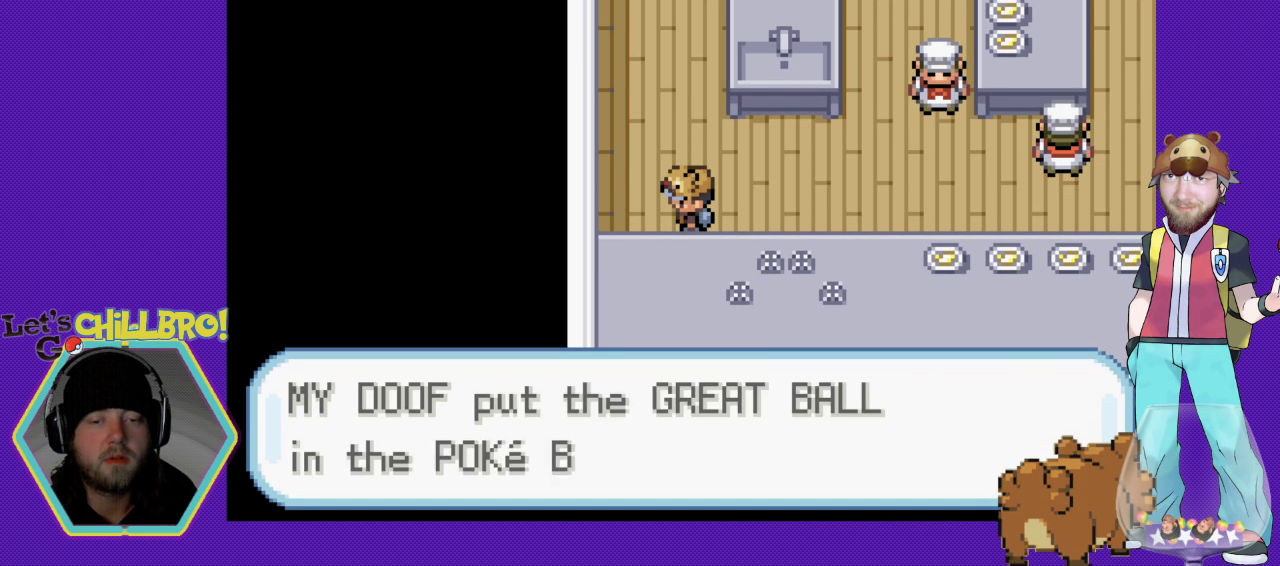
{"buttons": ["DPAD_RIGHT"], "events": [[233, "A", "down"], [367, "A", "up"]]}
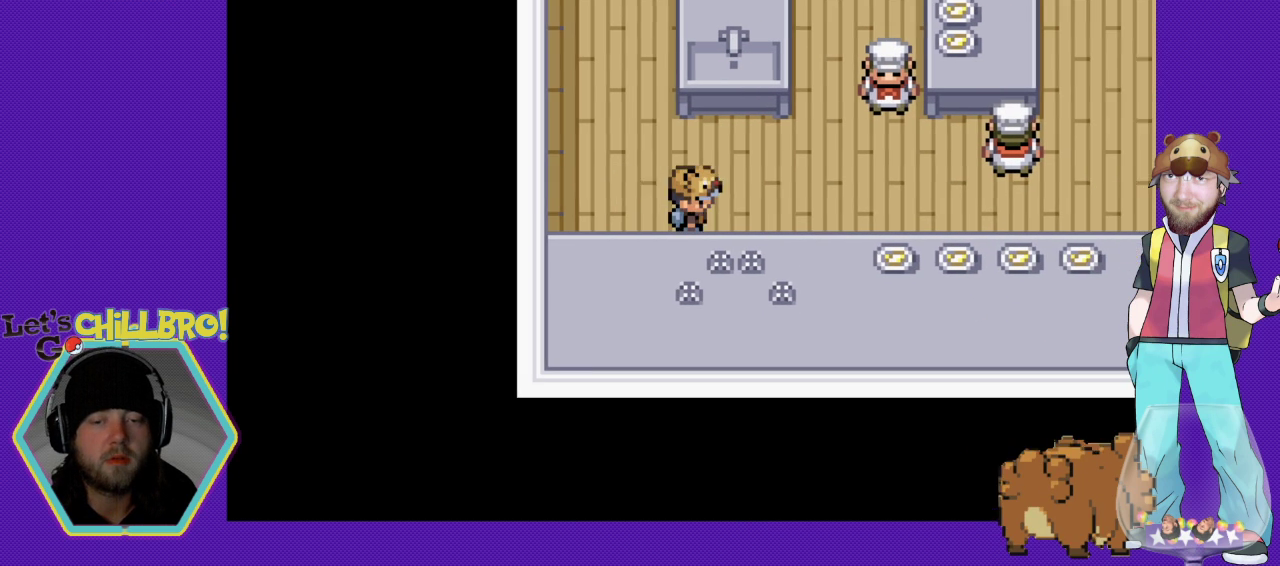
{"buttons": ["DPAD_RIGHT"], "events": []}
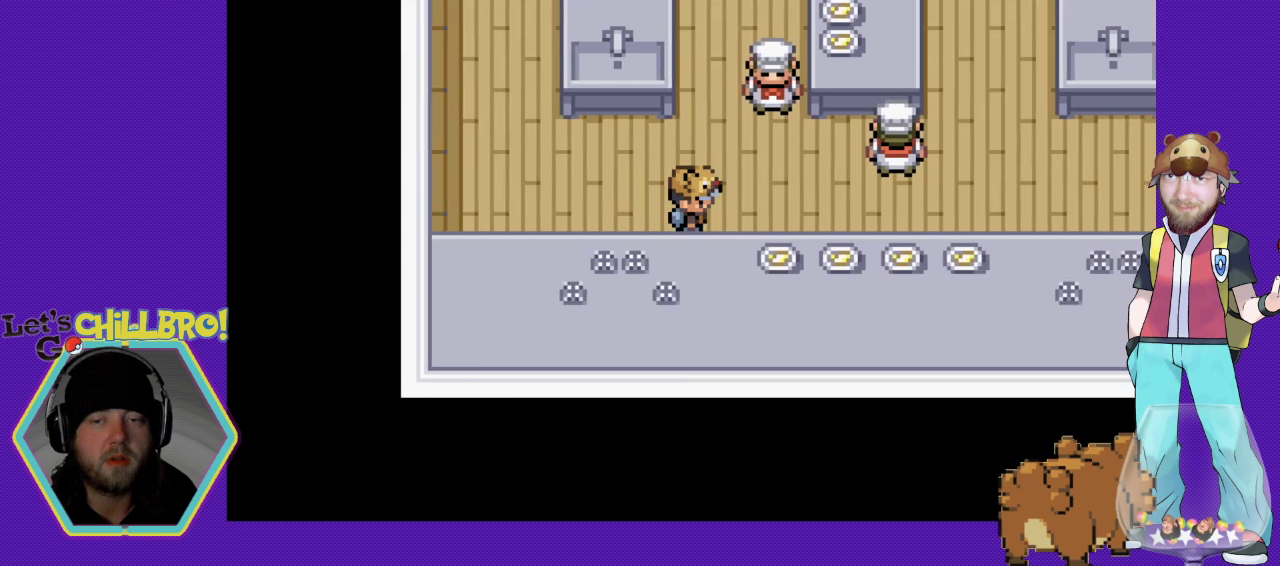
{"buttons": ["DPAD_UP"], "events": [[33, "B", "down"], [167, "DPAD_UP", "down"], [200, "DPAD_RIGHT", "up"], [333, "B", "up"]]}
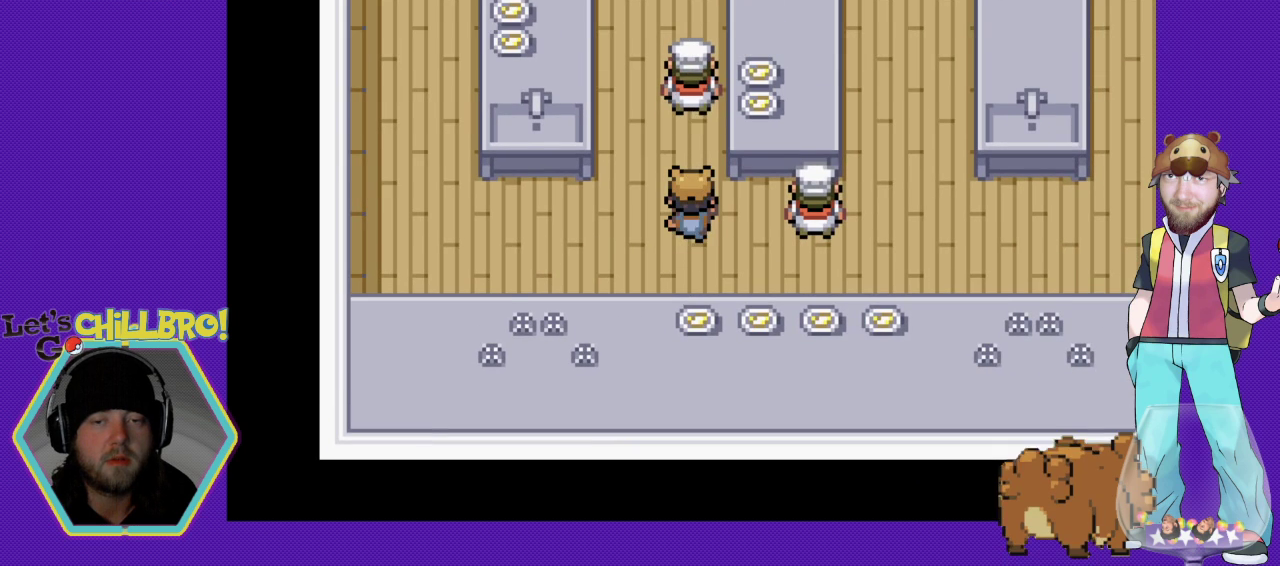
{"buttons": ["B", "DPAD_UP"], "events": [[67, "DPAD_UP", "up"], [133, "A", "down"], [300, "A", "up"], [333, "DPAD_UP", "down"], [500, "B", "down"]]}
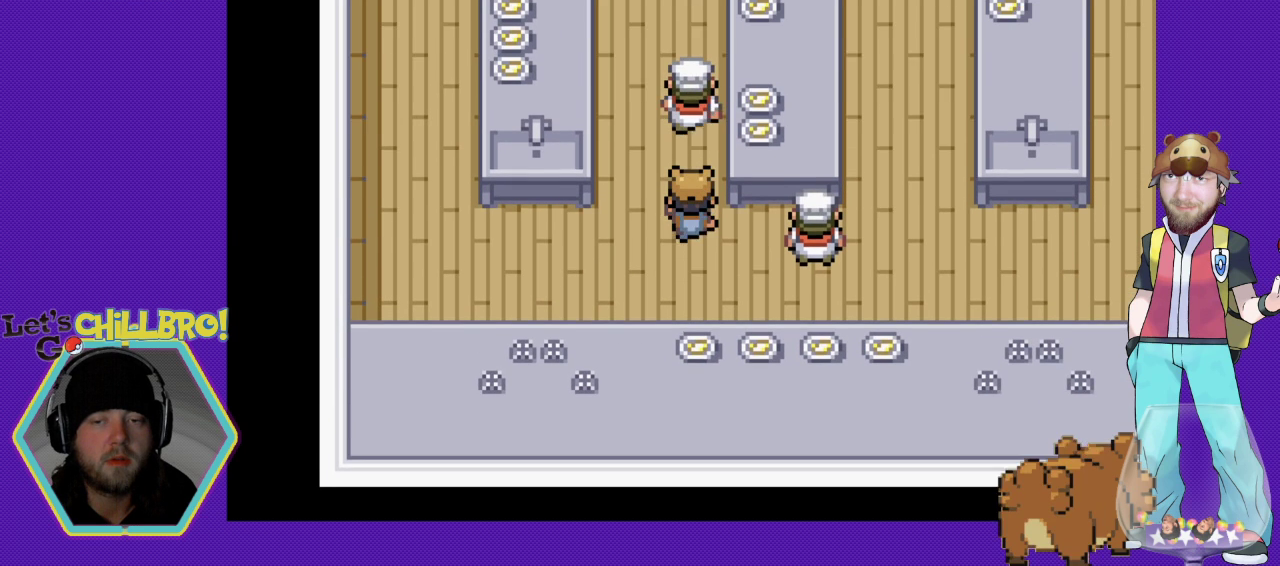
{"buttons": ["DPAD_UP"], "events": [[233, "B", "up"], [300, "A", "down"], [300, "DPAD_UP", "up"], [433, "DPAD_UP", "down"], [500, "A", "up"]]}
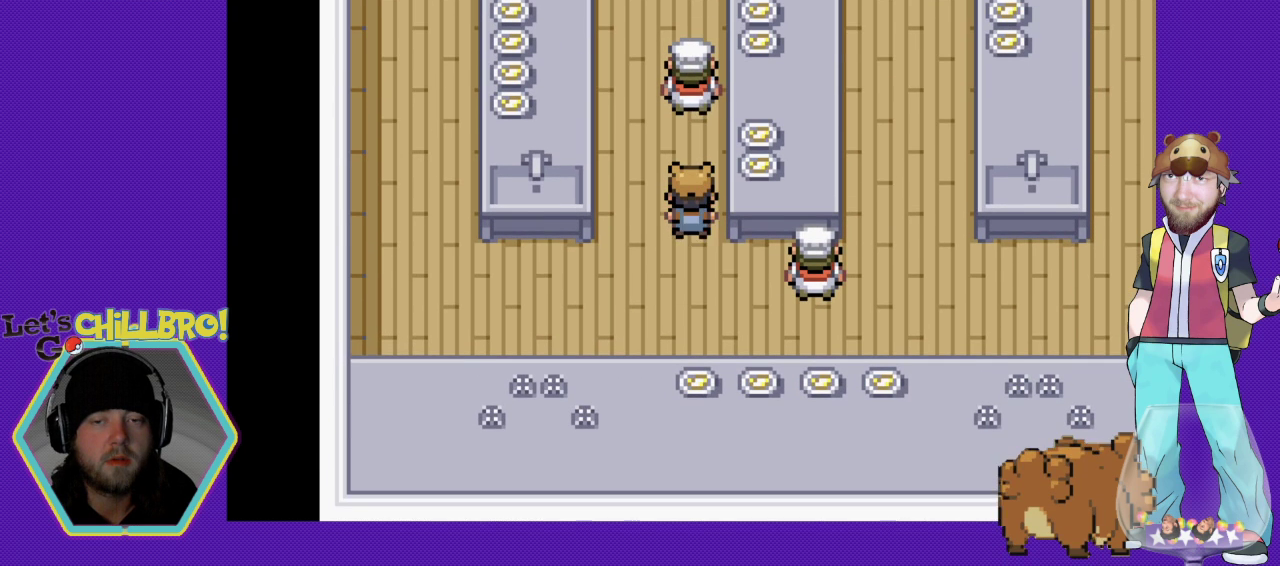
{"buttons": ["A", "DPAD_UP"], "events": [[100, "B", "down"], [367, "B", "up"], [433, "A", "down"]]}
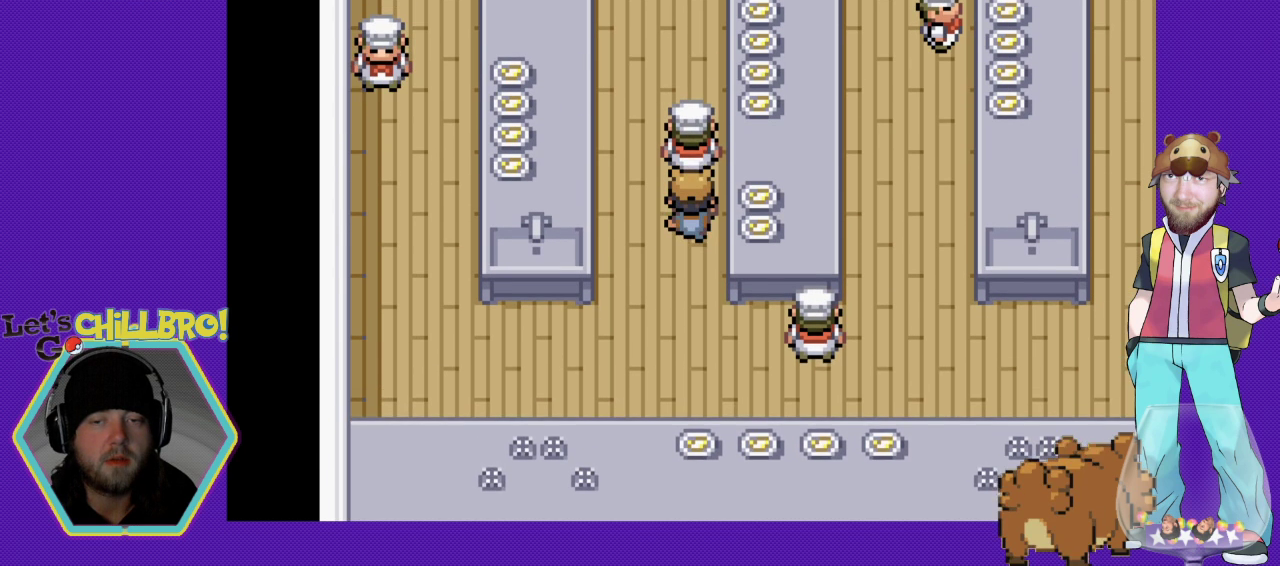
{"buttons": [], "events": [[67, "DPAD_UP", "up"], [167, "A", "up"]]}
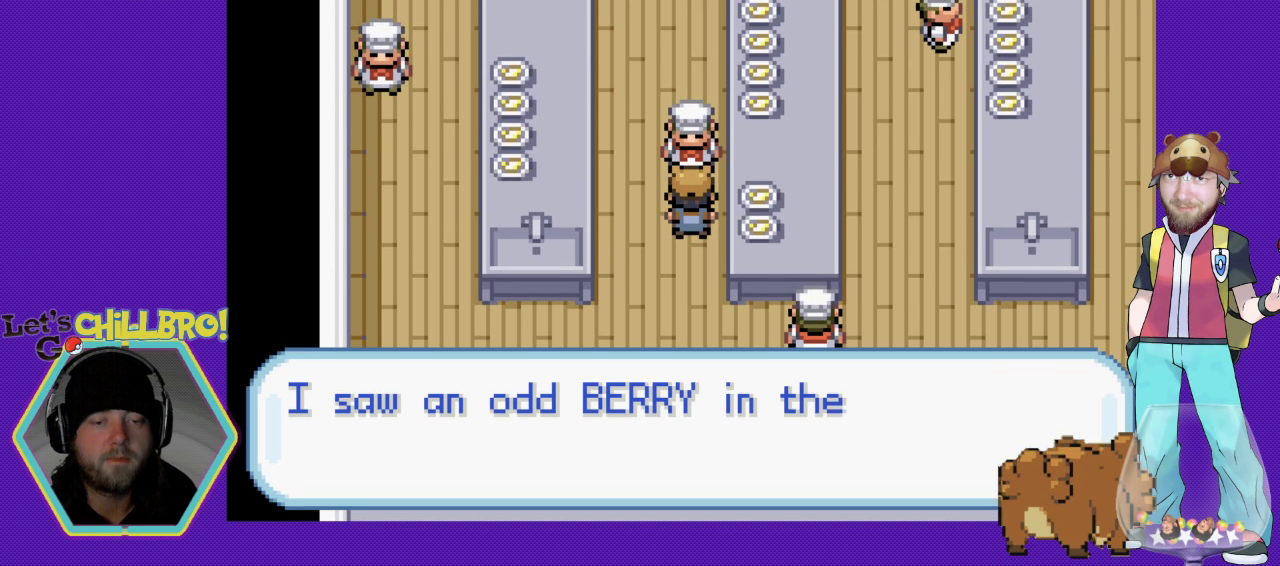
{"buttons": [], "events": []}
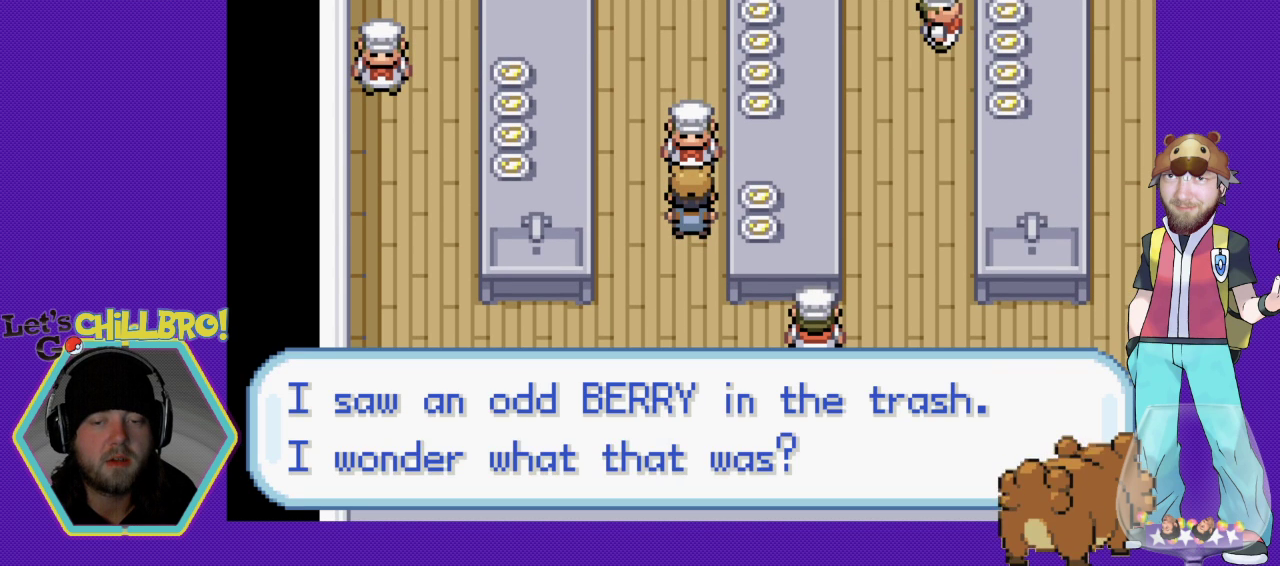
{"buttons": [], "events": []}
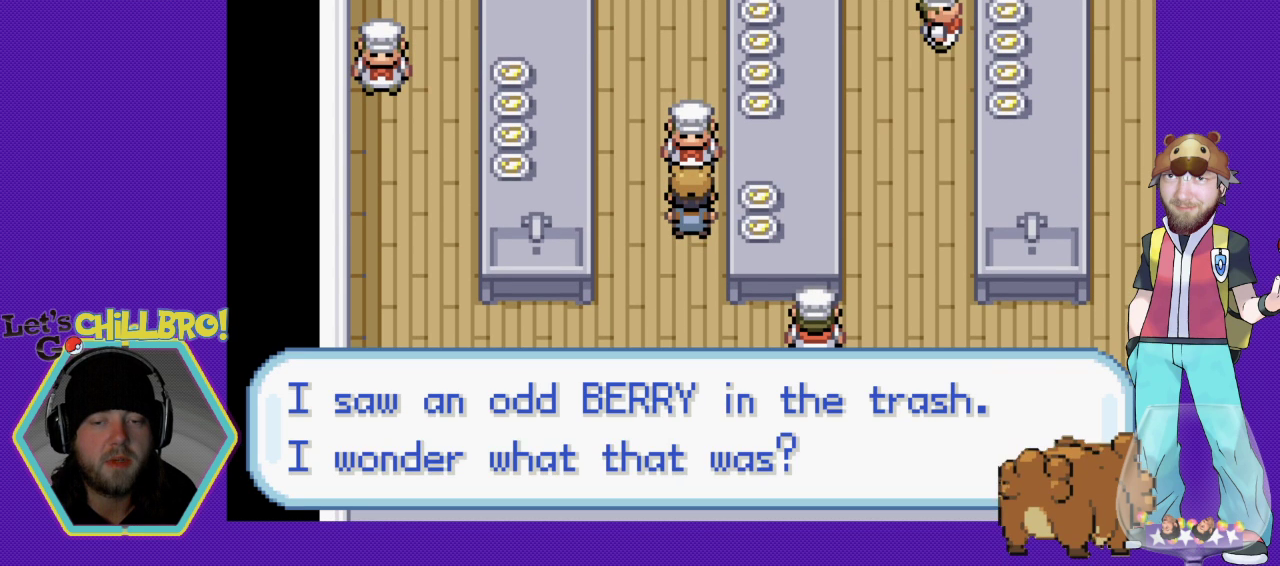
{"buttons": [], "events": []}
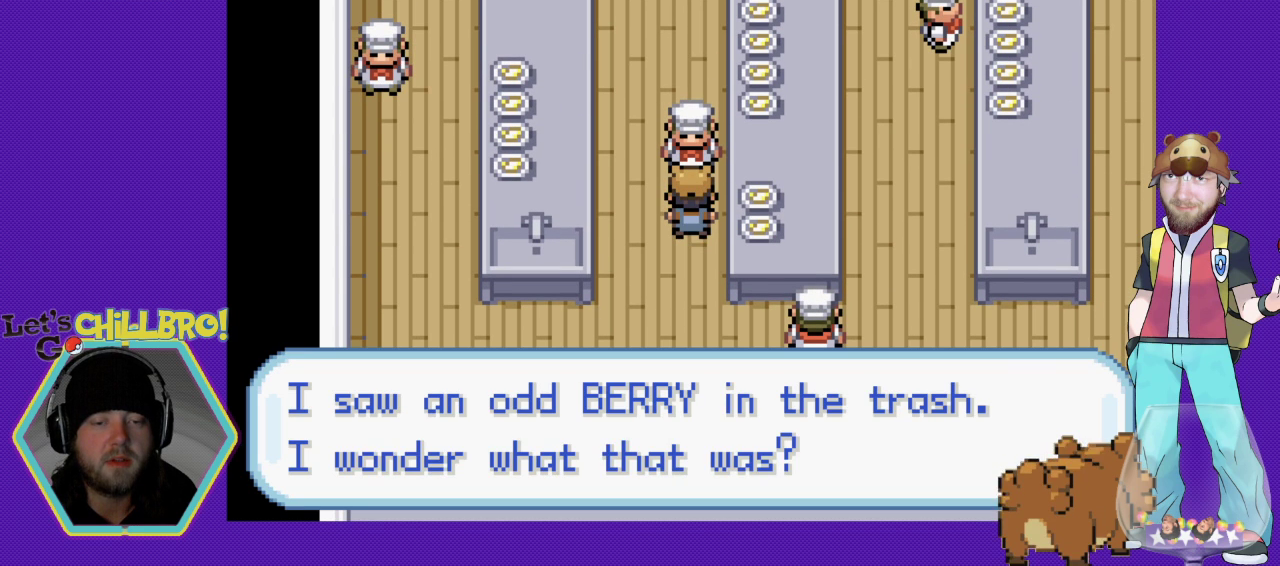
{"buttons": ["DPAD_DOWN"], "events": [[300, "A", "down"], [300, "DPAD_DOWN", "down"], [433, "A", "up"]]}
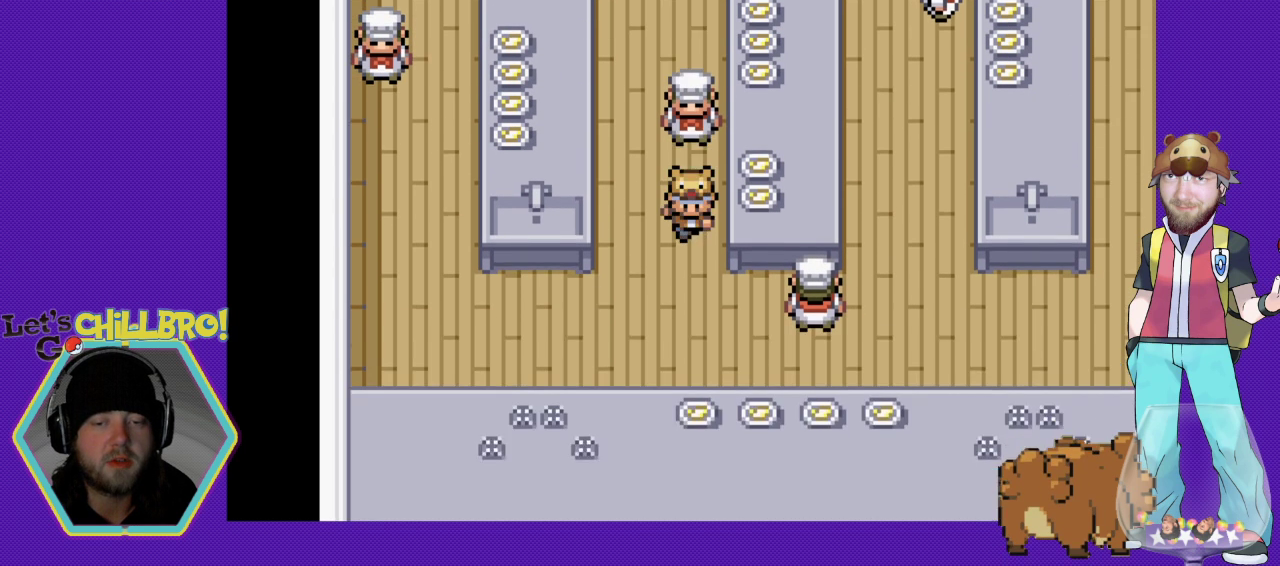
{"buttons": ["DPAD_RIGHT"], "events": [[100, "B", "down"], [200, "DPAD_RIGHT", "down"], [233, "DPAD_DOWN", "up"], [433, "B", "up"]]}
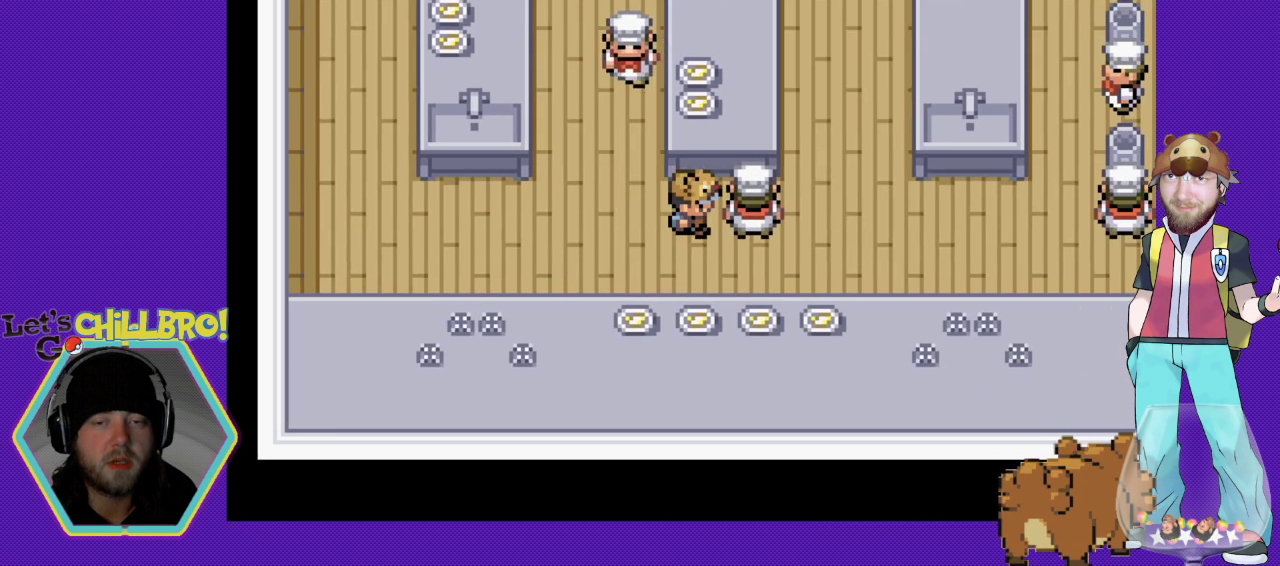
{"buttons": [], "events": [[33, "DPAD_RIGHT", "up"], [100, "A", "down"], [233, "A", "up"]]}
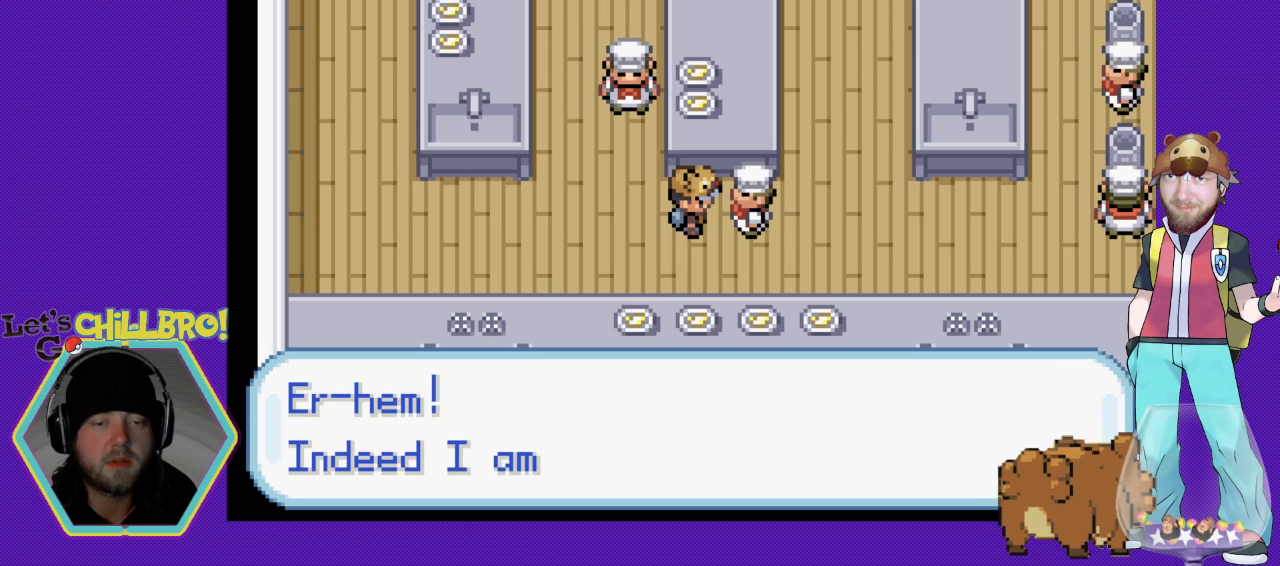
{"buttons": [], "events": []}
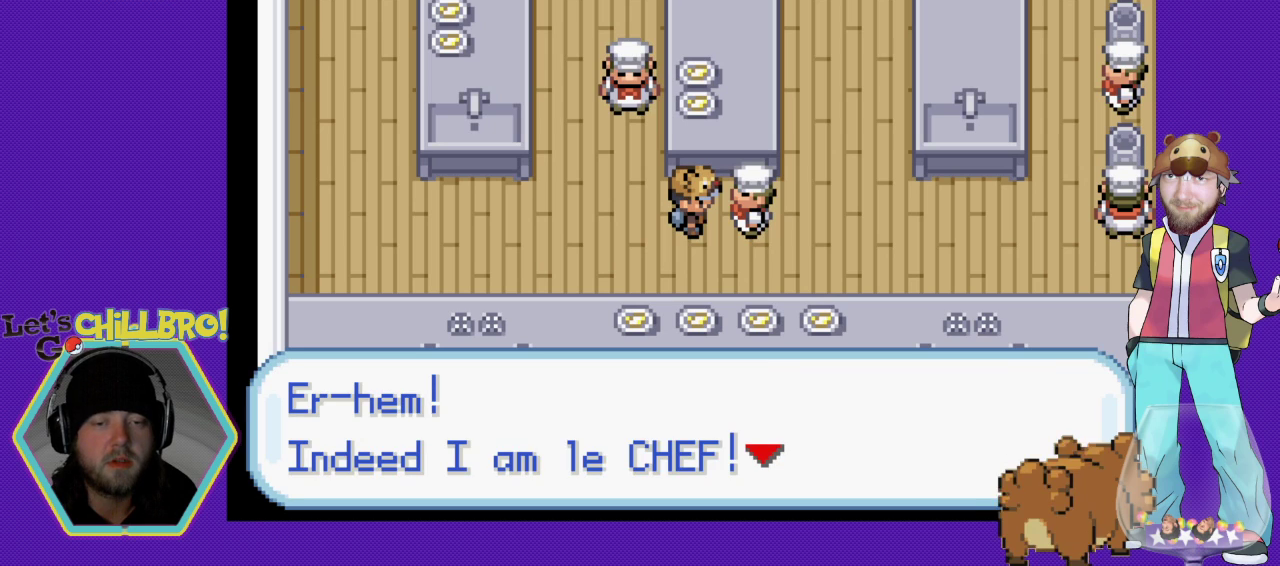
{"buttons": [], "events": []}
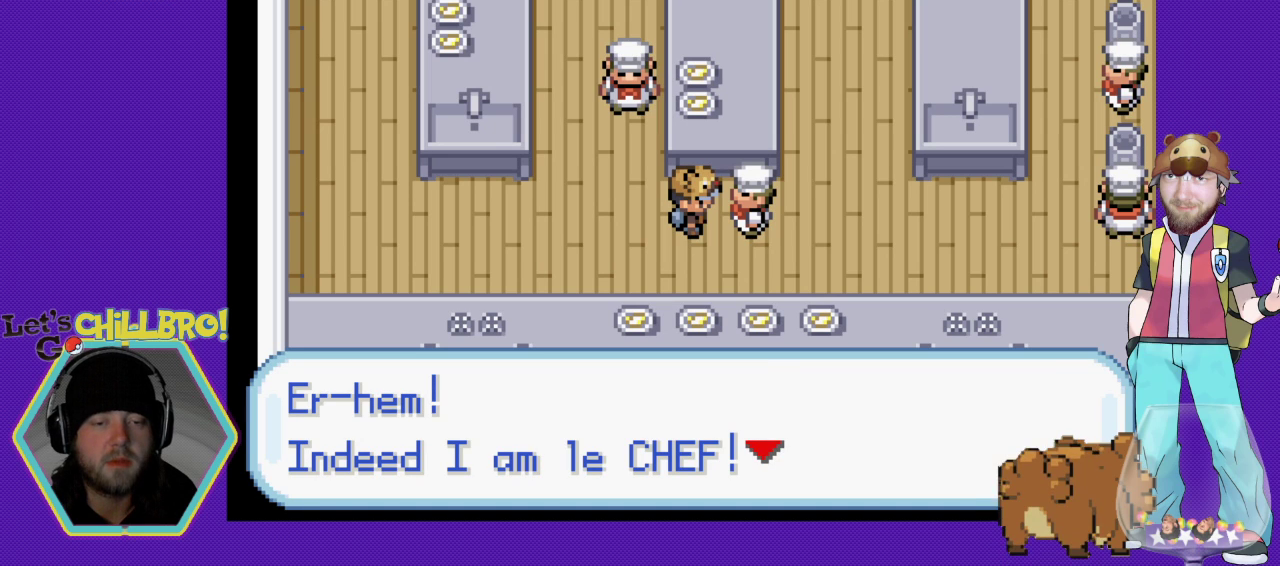
{"buttons": [], "events": []}
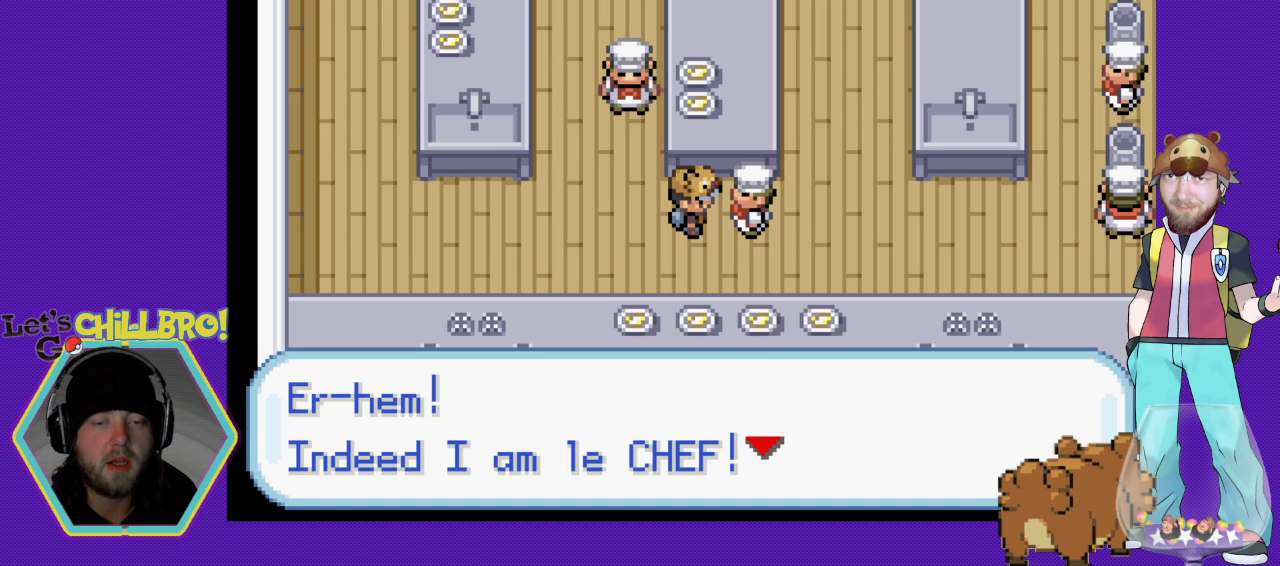
{"buttons": [], "events": []}
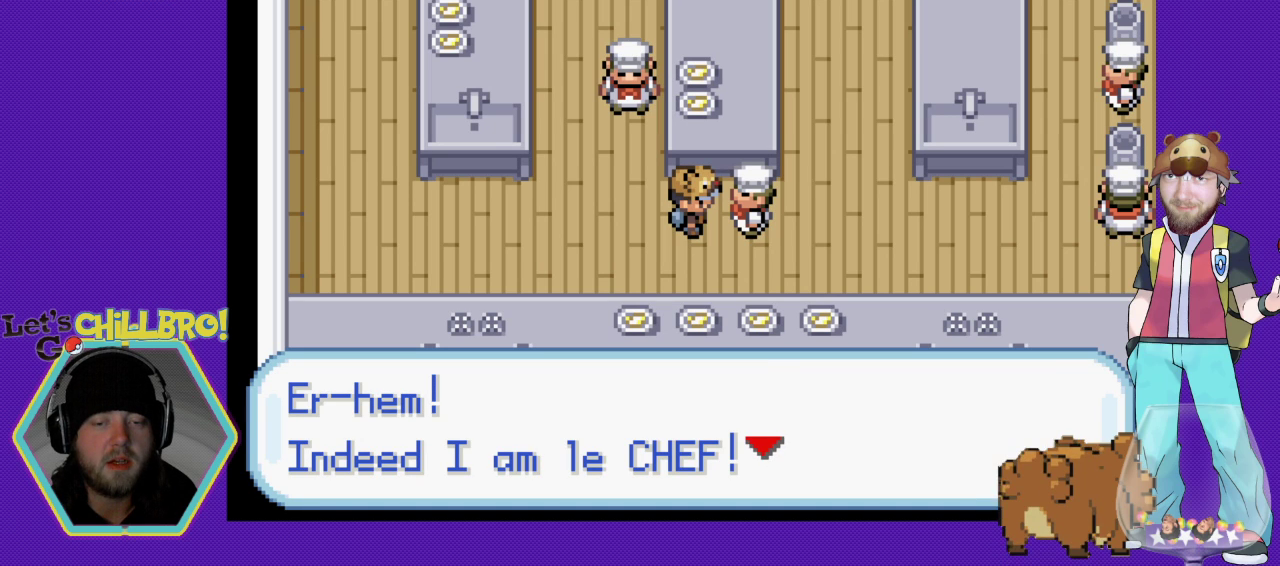
{"buttons": ["A"], "events": [[333, "A", "down"]]}
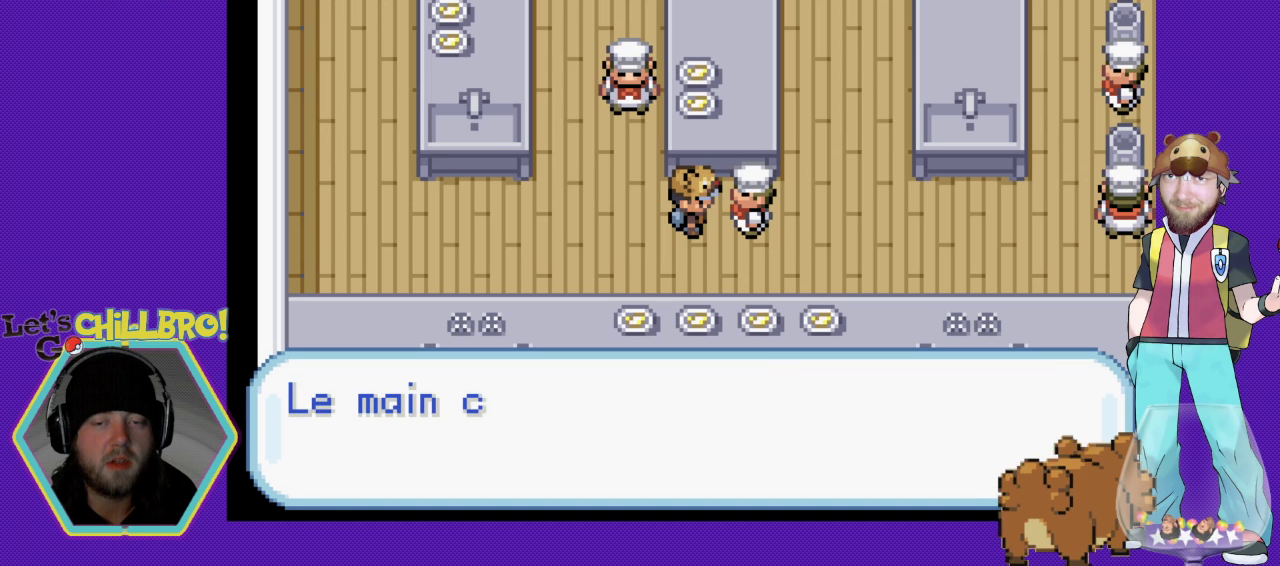
{"buttons": [], "events": [[100, "A", "up"]]}
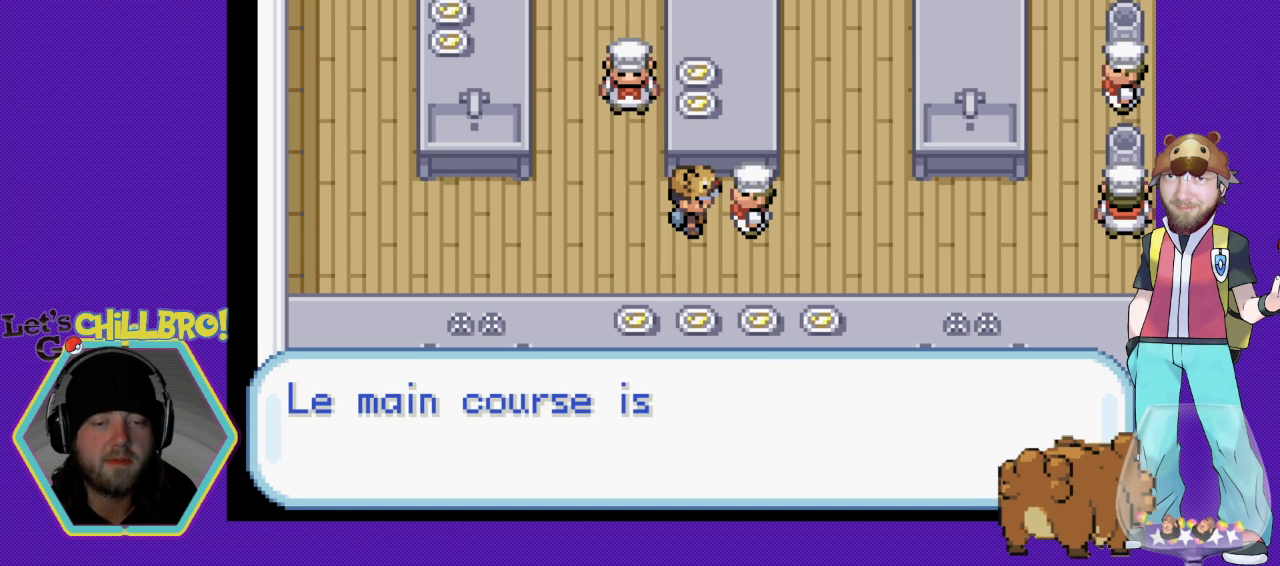
{"buttons": [], "events": []}
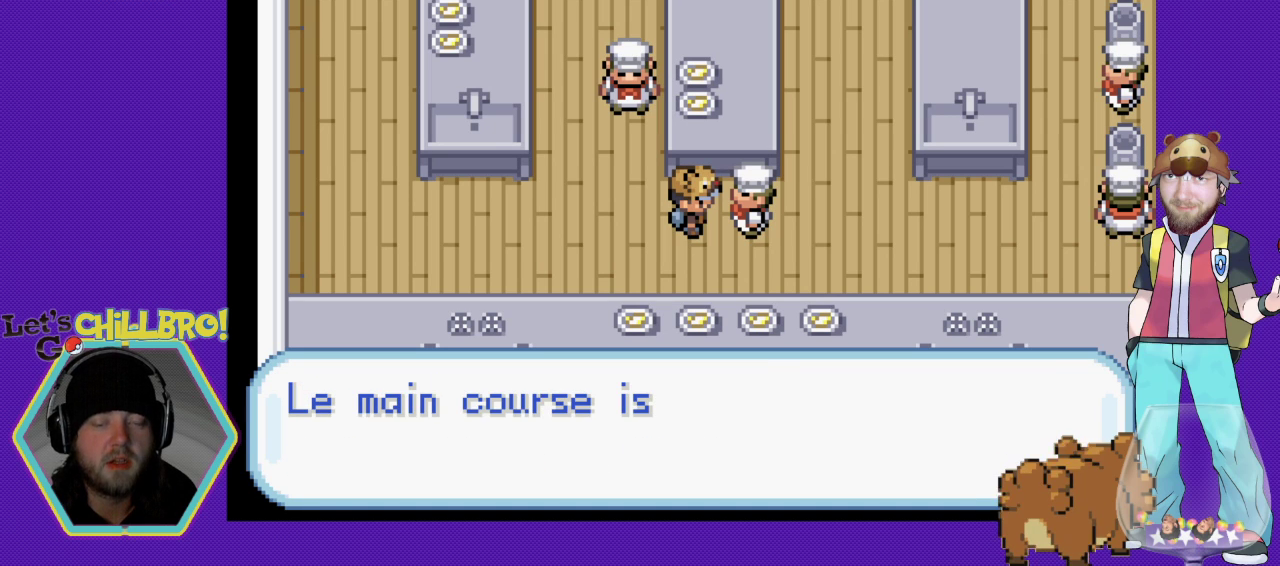
{"buttons": ["A"], "events": [[300, "A", "down"]]}
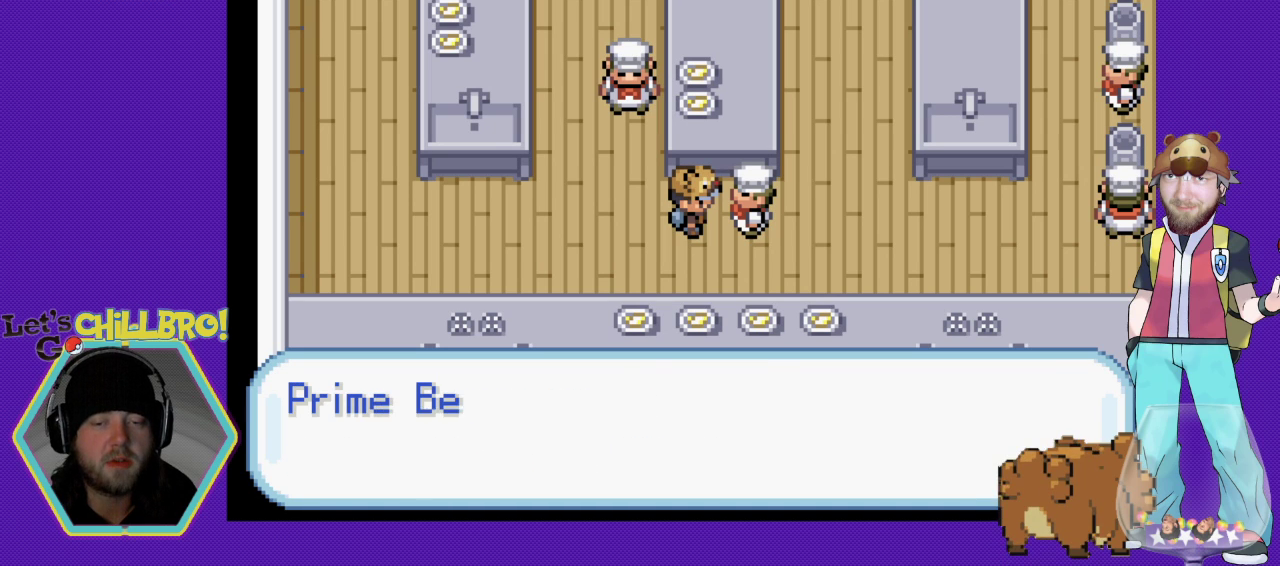
{"buttons": [], "events": [[233, "A", "up"]]}
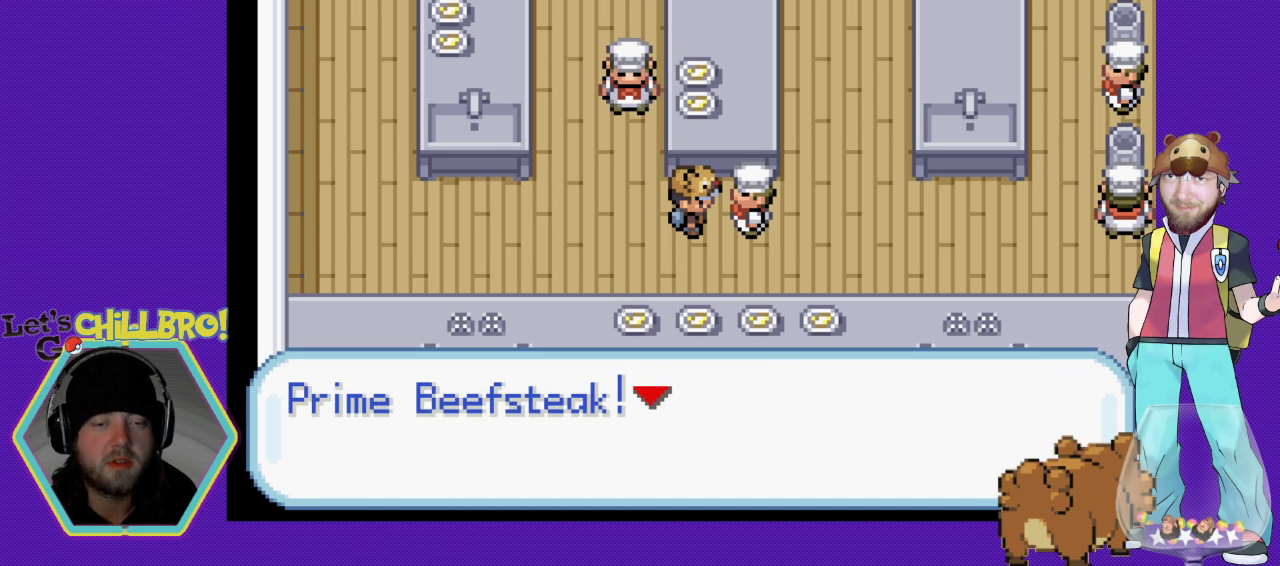
{"buttons": [], "events": []}
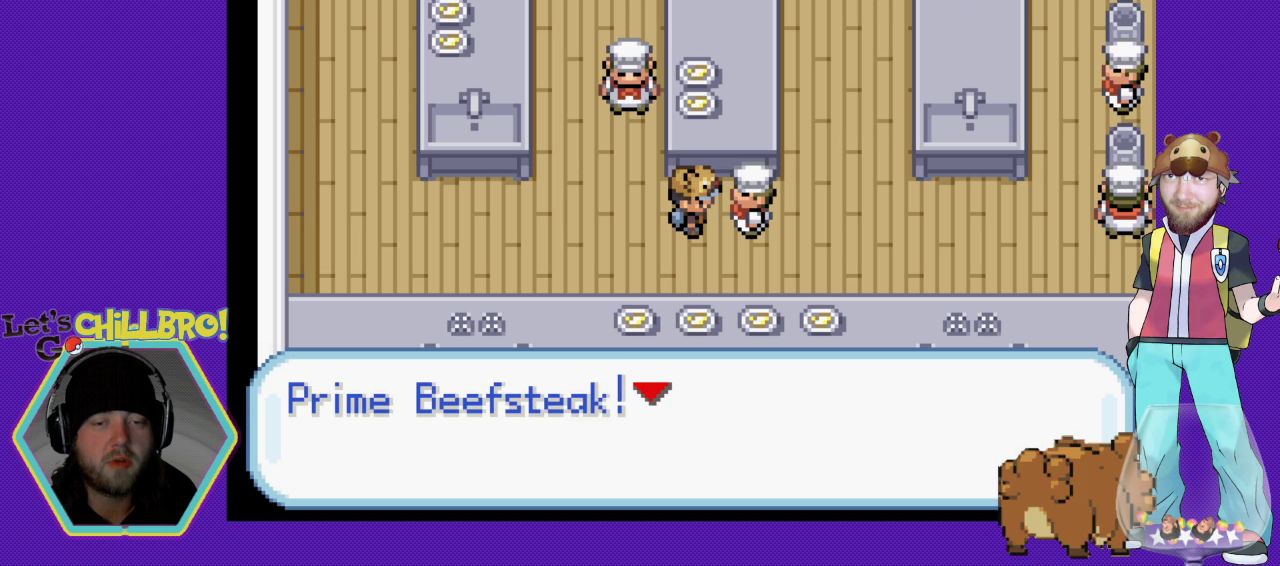
{"buttons": [], "events": [[233, "A", "down"], [500, "A", "up"]]}
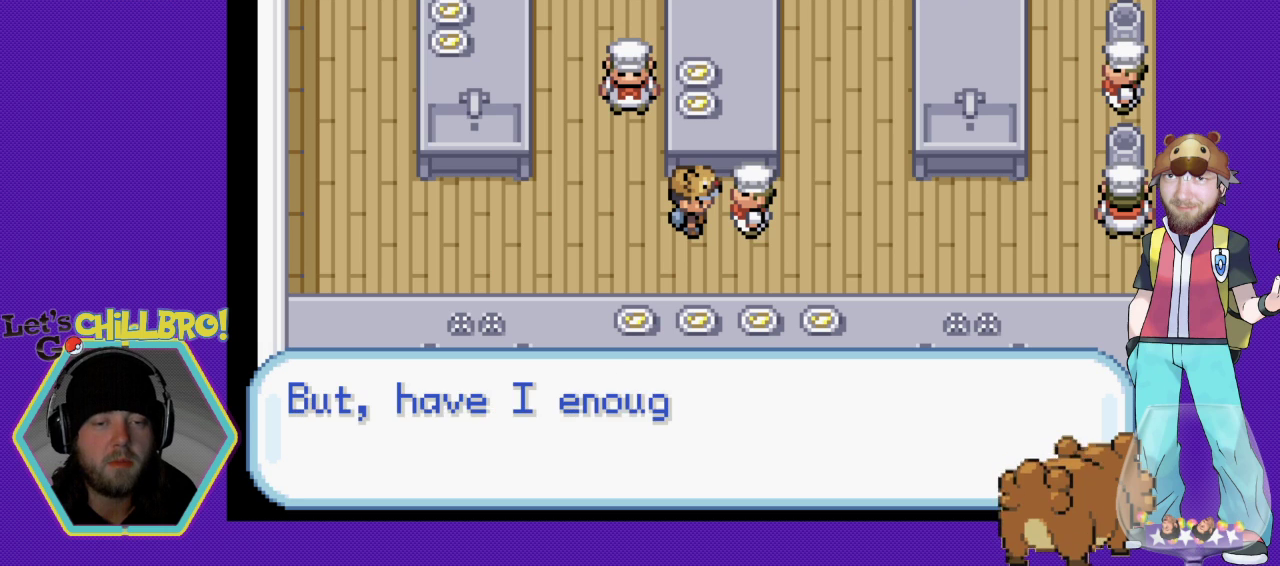
{"buttons": [], "events": []}
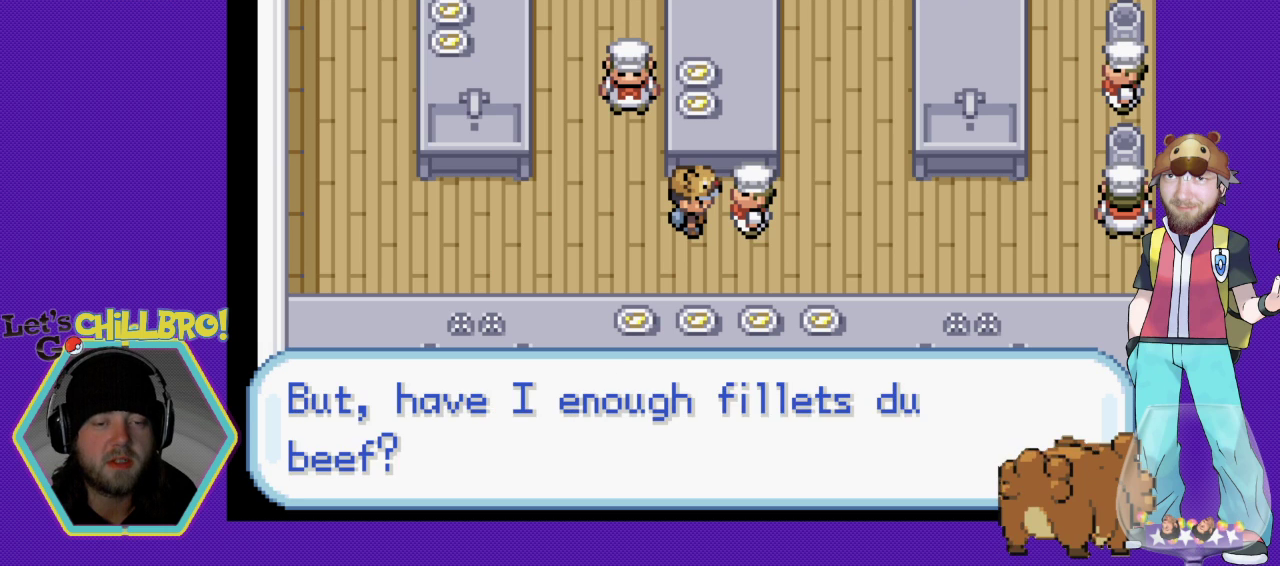
{"buttons": [], "events": []}
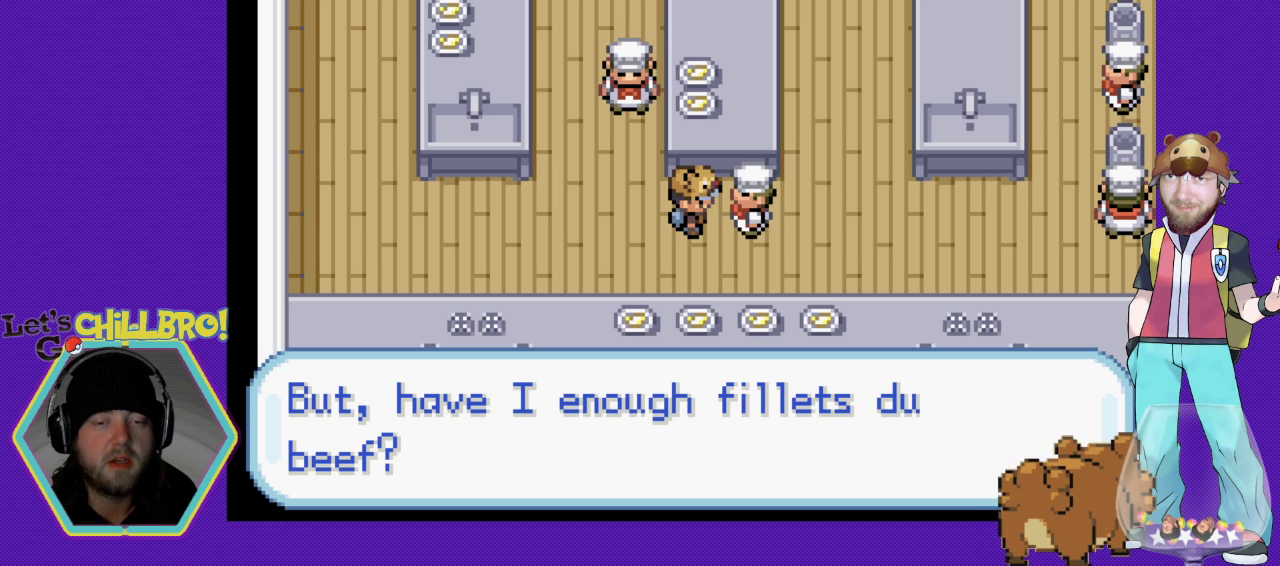
{"buttons": [], "events": []}
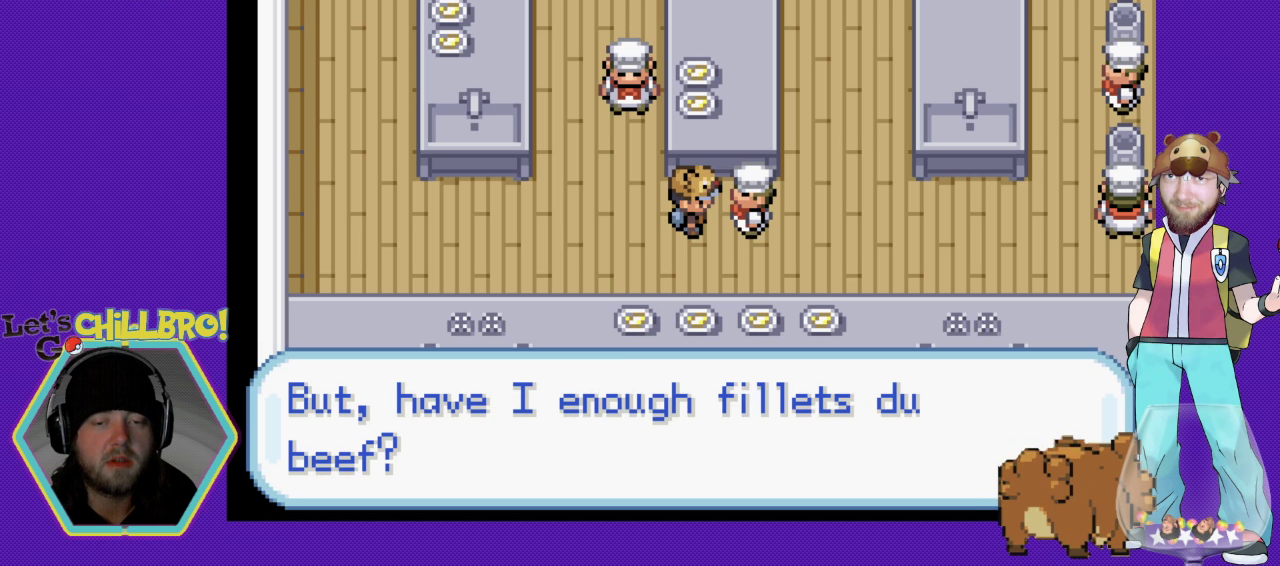
{"buttons": [], "events": []}
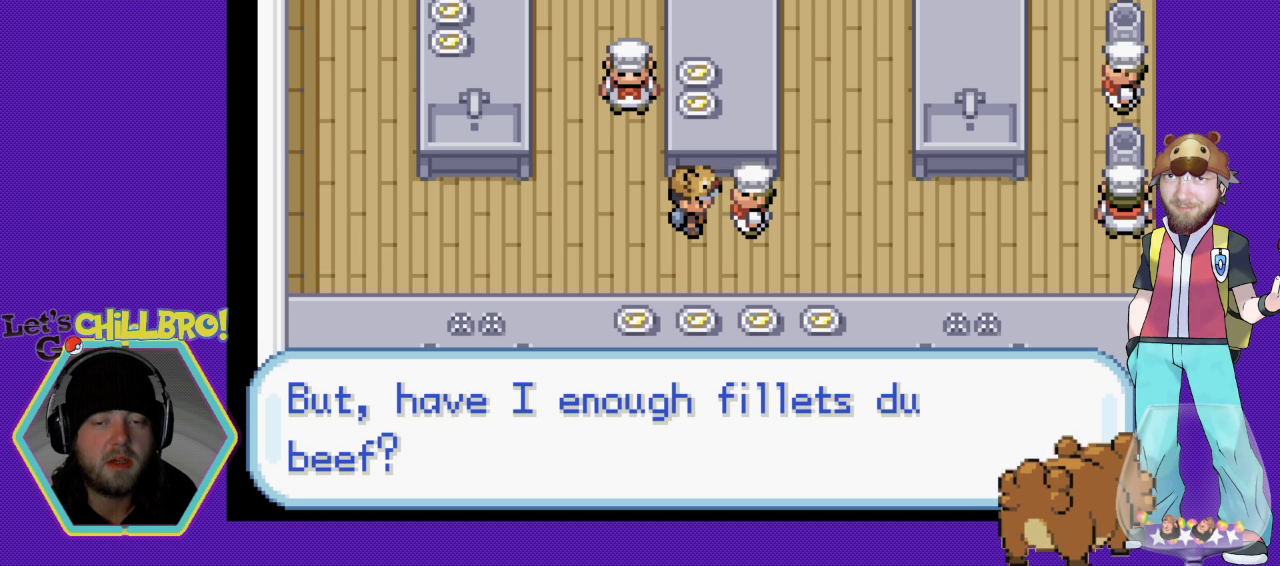
{"buttons": [], "events": []}